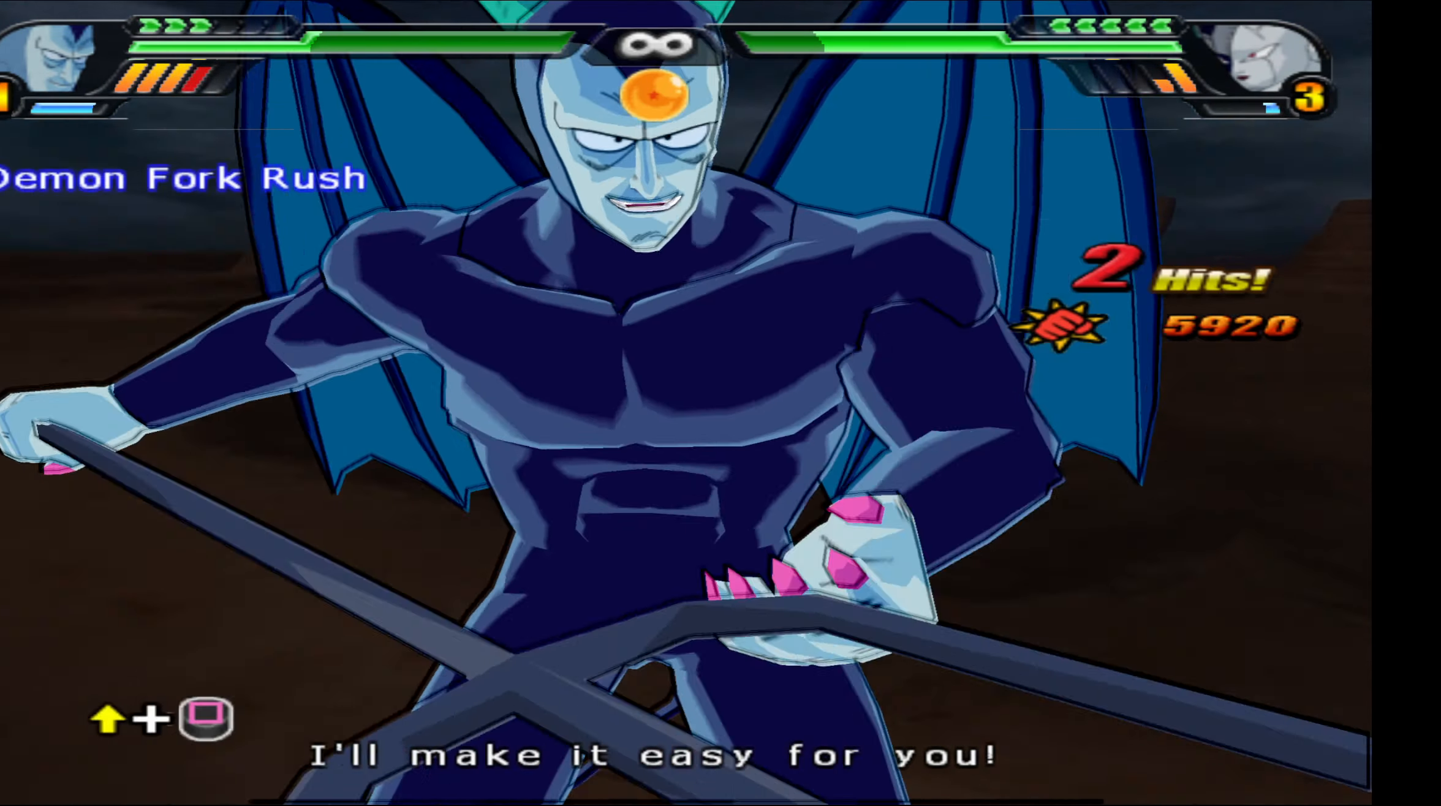
Gameplay with a controller (Xbox layout); each line is a JSON object with the inputs held at the frame after it. "events" lists button and stick changes between this image and that frame as [ms after this image, input, new state], when the widget could be followed in between.
{"buttons": ["DPAD_UP"], "left_stick": "center", "right_stick": "center", "events": [[67, "DPAD_UP", "up"], [417, "X", "down"], [450, "DPAD_UP", "down"], [500, "X", "up"]]}
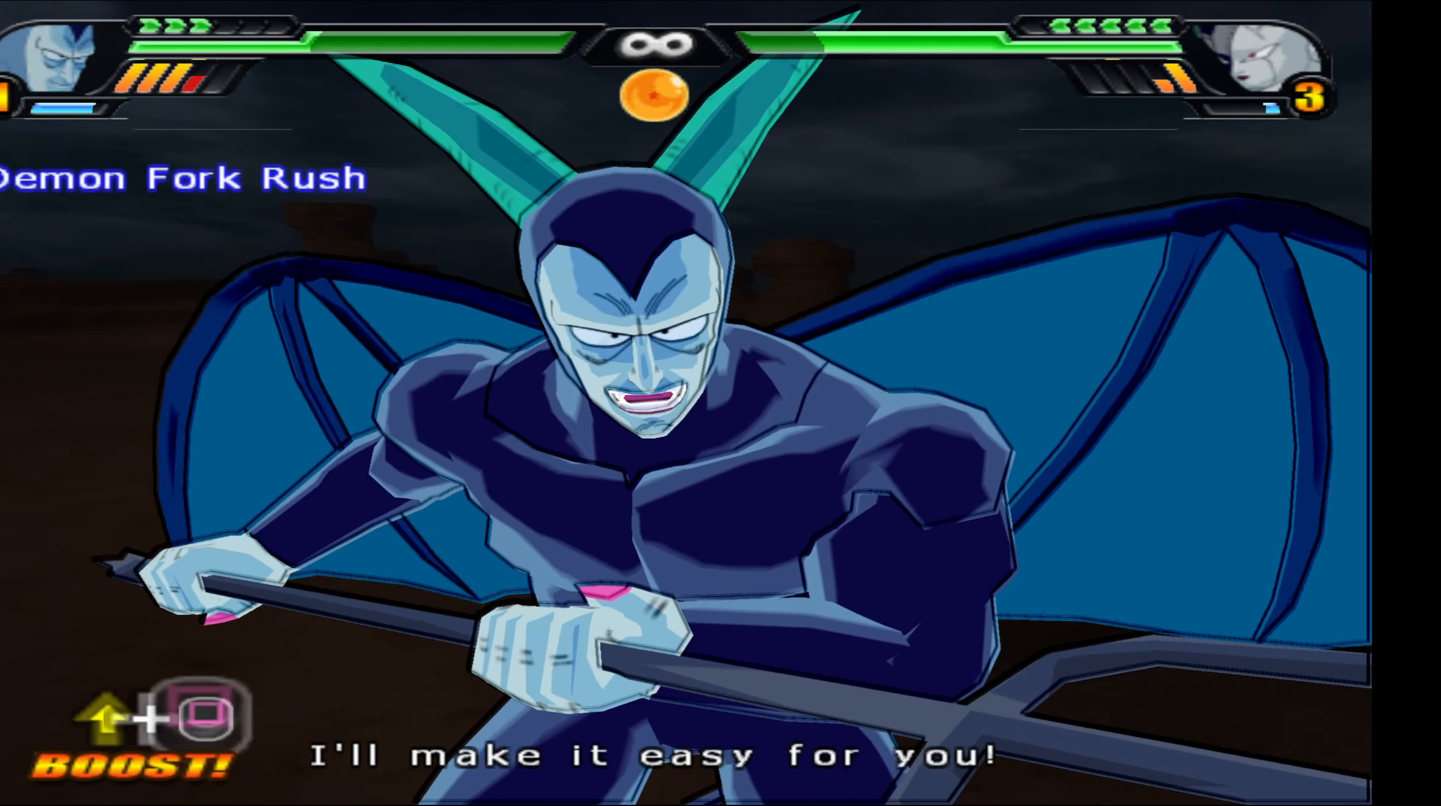
{"buttons": [], "left_stick": "center", "right_stick": "center", "events": [[67, "DPAD_UP", "up"]]}
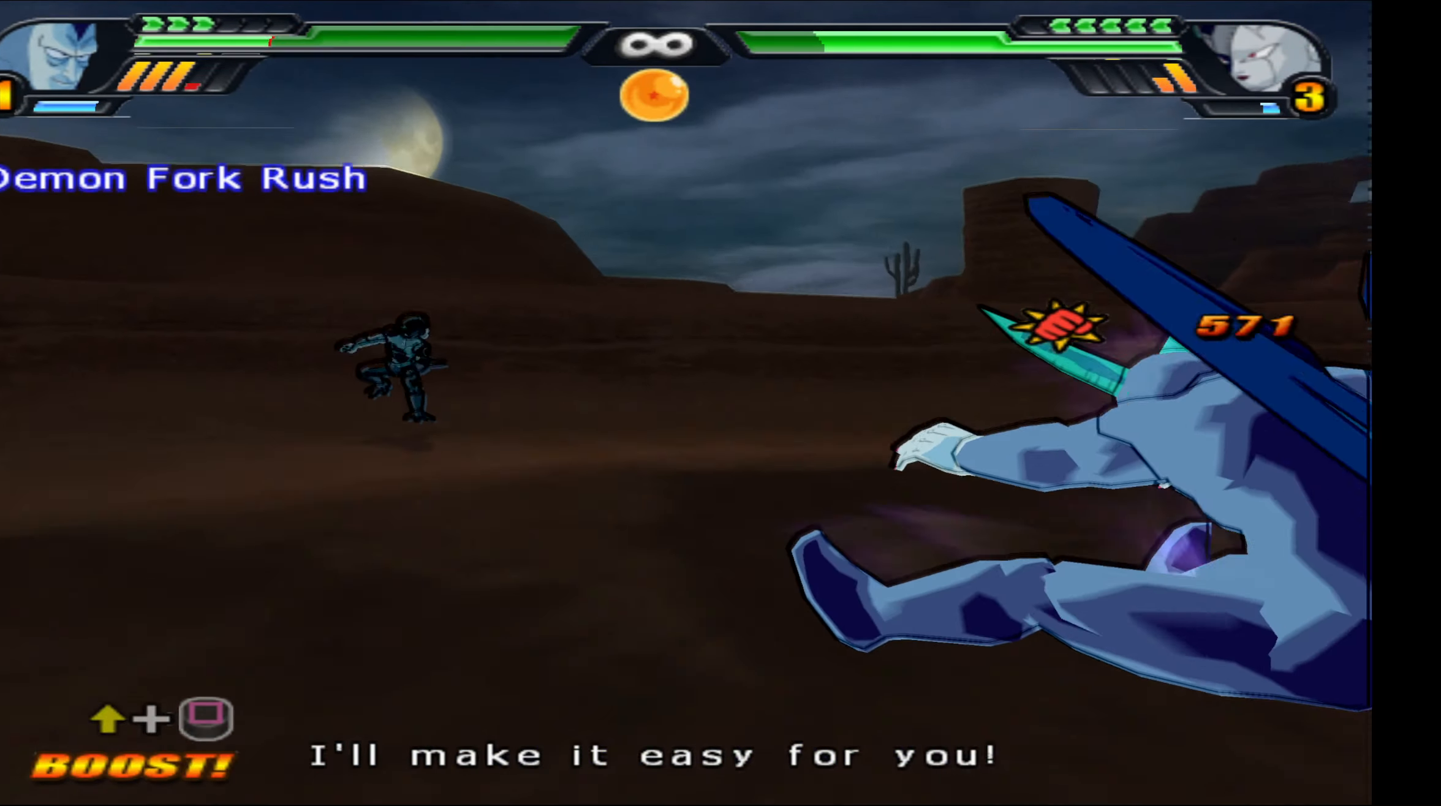
{"buttons": ["B"], "left_stick": "center", "right_stick": "center", "events": [[433, "B", "down"]]}
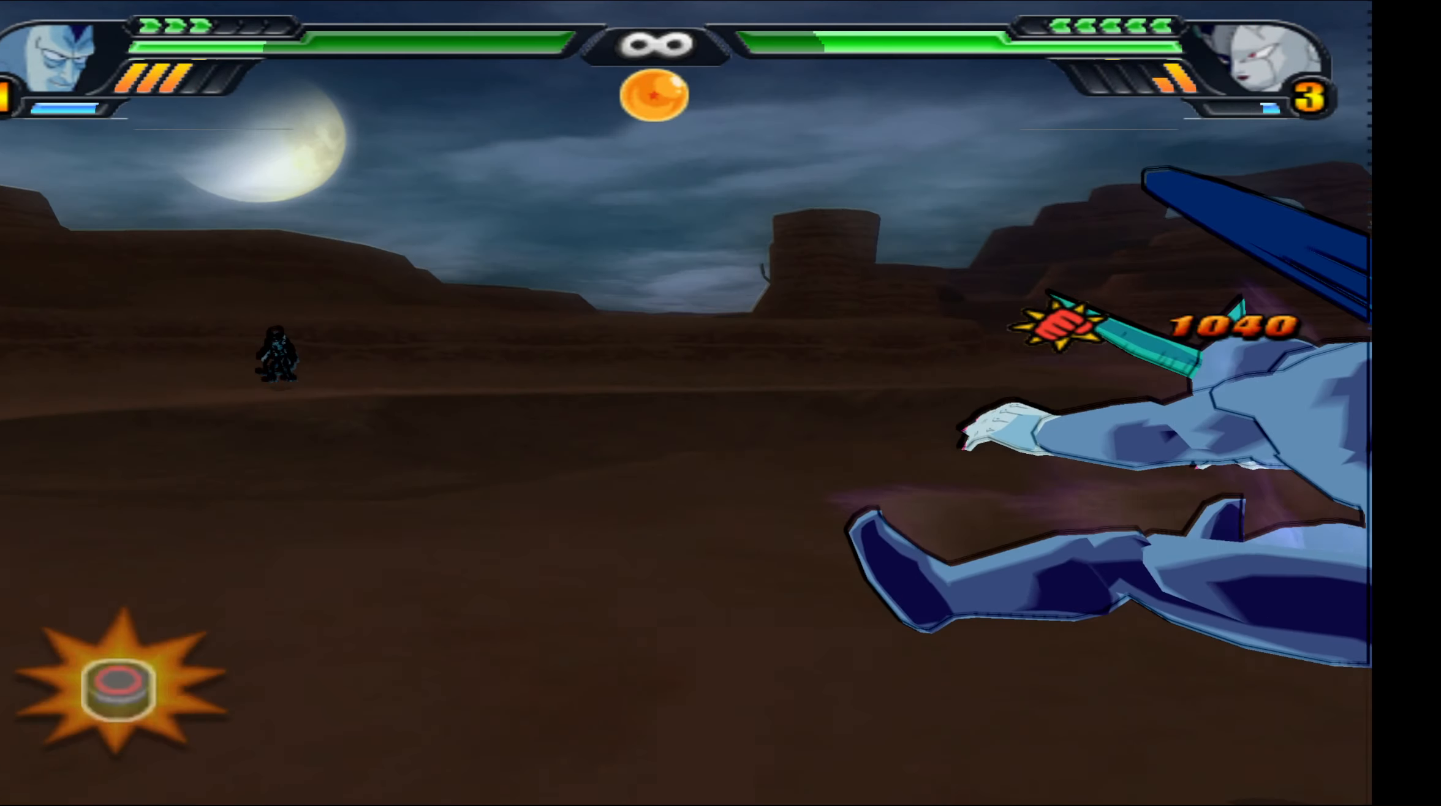
{"buttons": ["B", "DPAD_UP"], "left_stick": "center", "right_stick": "center", "events": [[50, "B", "up"], [117, "B", "down"], [200, "B", "up"], [283, "B", "down"], [283, "DPAD_UP", "down"], [350, "B", "up"], [450, "B", "down"]]}
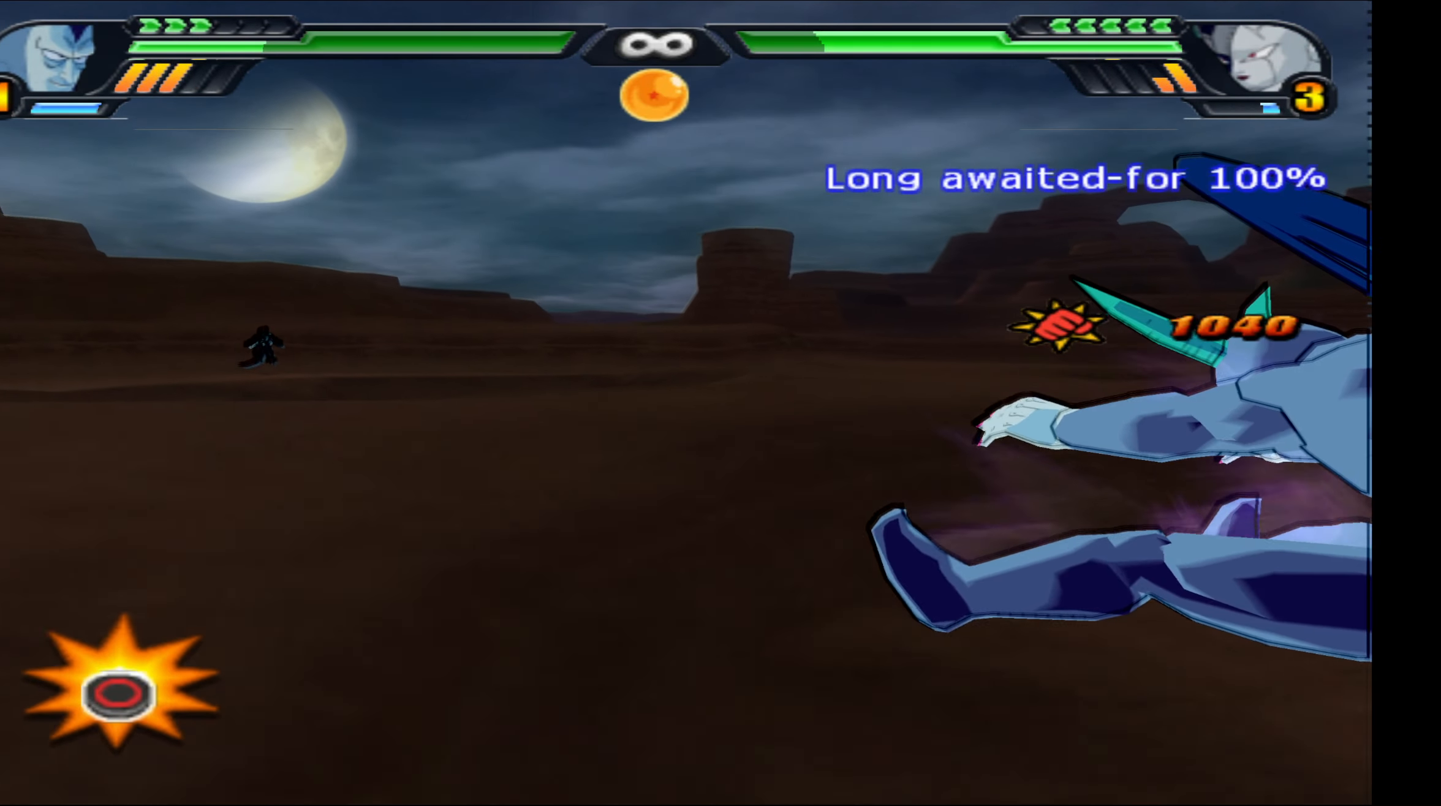
{"buttons": ["DPAD_UP"], "left_stick": "center", "right_stick": "center", "events": [[17, "B", "up"], [100, "B", "down"], [183, "B", "up"], [267, "B", "down"], [350, "B", "up"], [417, "B", "down"], [500, "B", "up"]]}
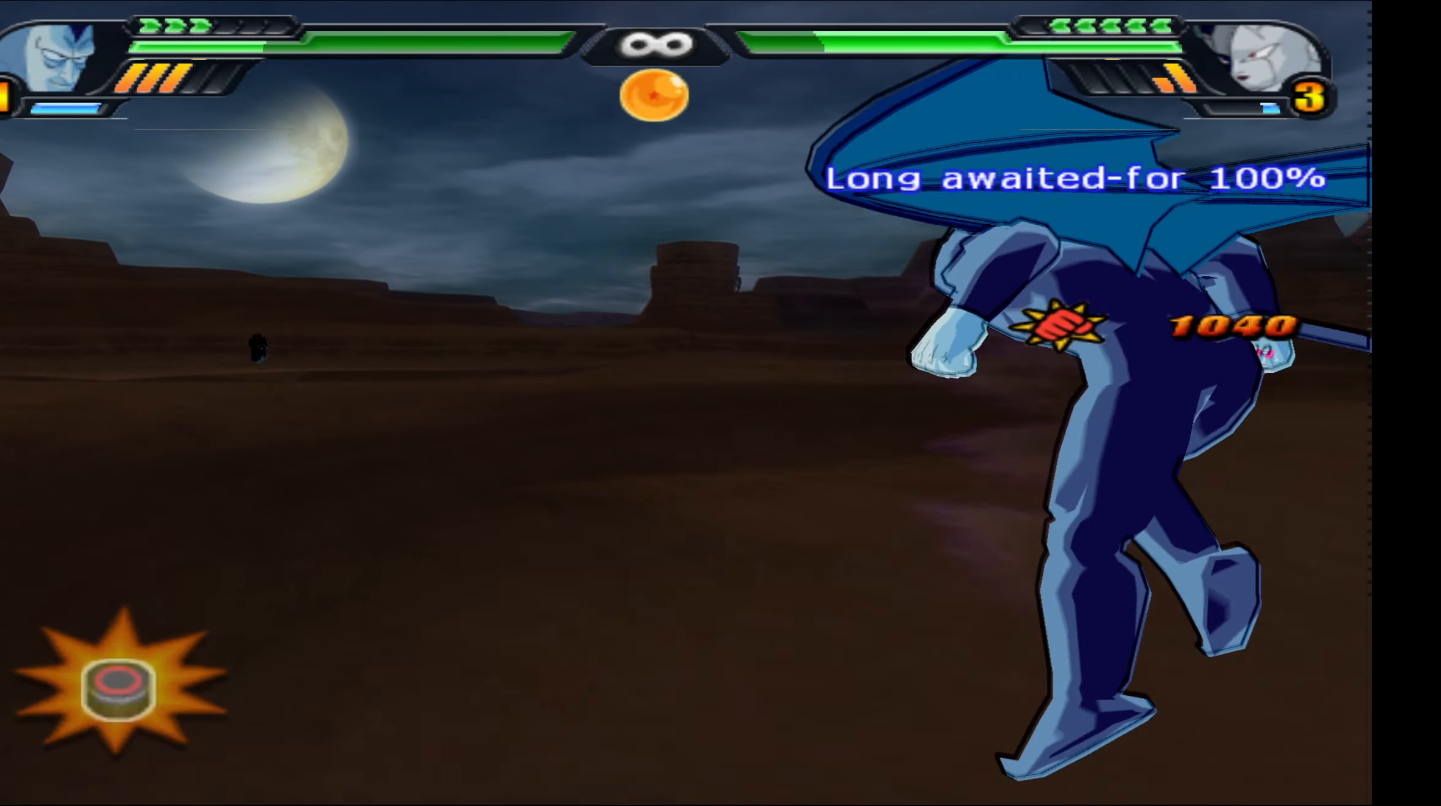
{"buttons": ["X"], "left_stick": "center", "right_stick": "center", "events": [[83, "B", "down"], [150, "B", "up"], [217, "B", "down"], [317, "B", "up"], [350, "DPAD_UP", "up"], [467, "X", "down"]]}
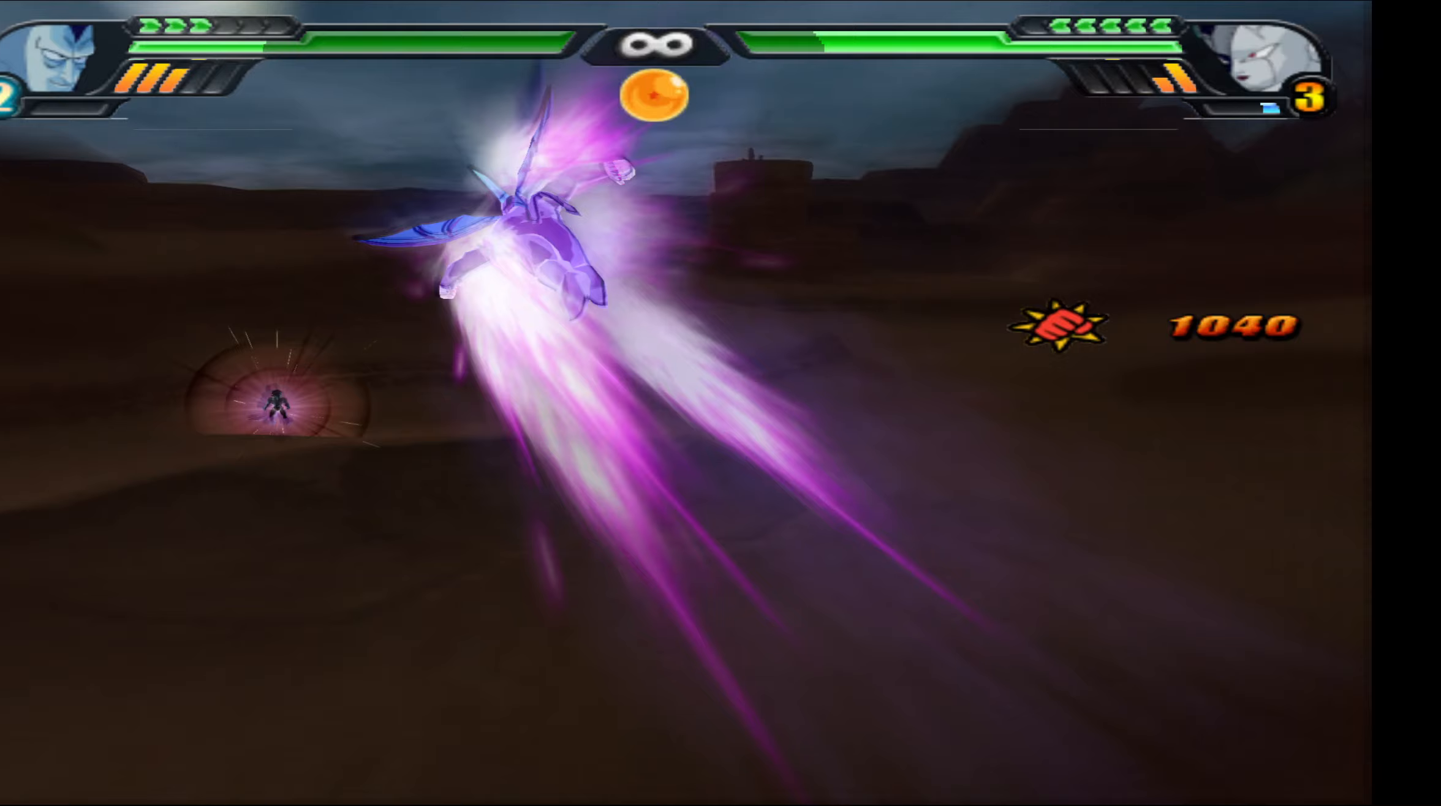
{"buttons": ["Y"], "left_stick": "center", "right_stick": "center", "events": [[67, "DPAD_DOWN", "down"], [83, "X", "up"], [117, "DPAD_LEFT", "down"], [150, "DPAD_LEFT", "up"], [150, "X", "down"], [233, "X", "up"], [267, "DPAD_DOWN", "up"], [300, "Y", "down"], [400, "Y", "up"], [433, "Y", "down"]]}
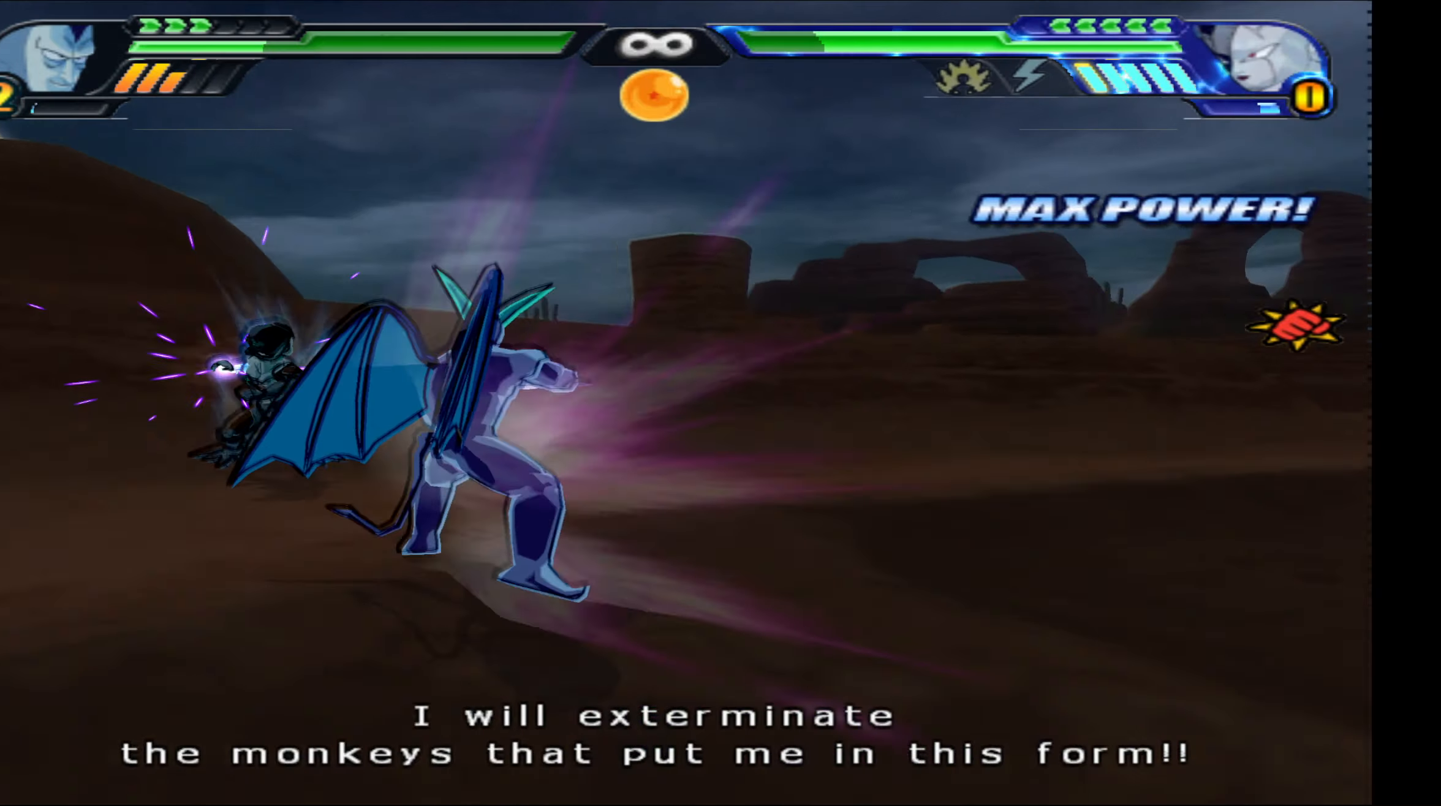
{"buttons": ["DPAD_DOWN"], "left_stick": "center", "right_stick": "center", "events": [[33, "Y", "up"], [117, "Y", "down"], [183, "Y", "up"], [267, "X", "down"], [333, "X", "up"], [417, "X", "down"], [483, "X", "up"], [500, "DPAD_DOWN", "down"]]}
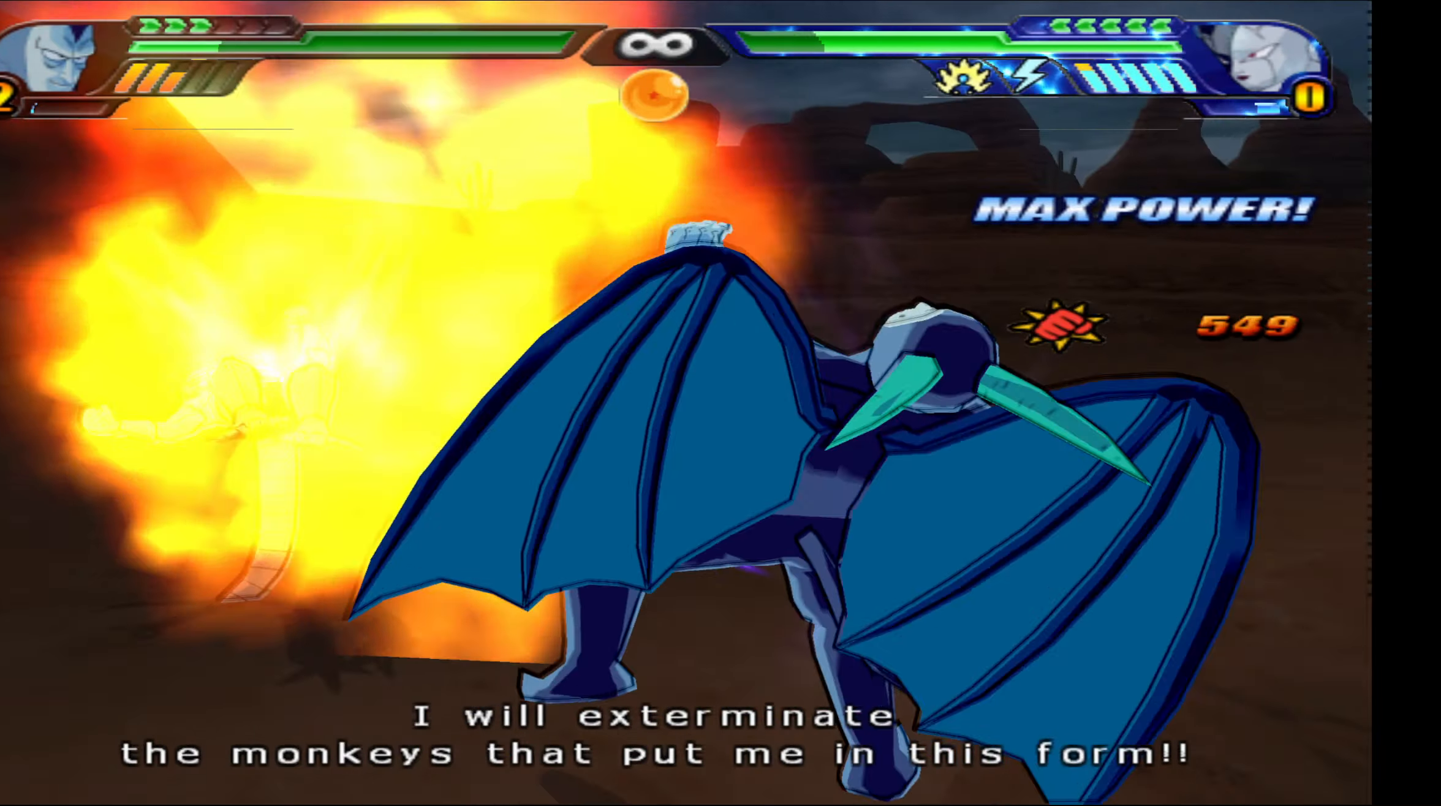
{"buttons": [], "left_stick": "center", "right_stick": "center", "events": [[67, "Y", "down"], [150, "DPAD_DOWN", "up"], [167, "Y", "up"], [233, "Y", "down"], [317, "Y", "up"], [417, "X", "down"], [500, "X", "up"]]}
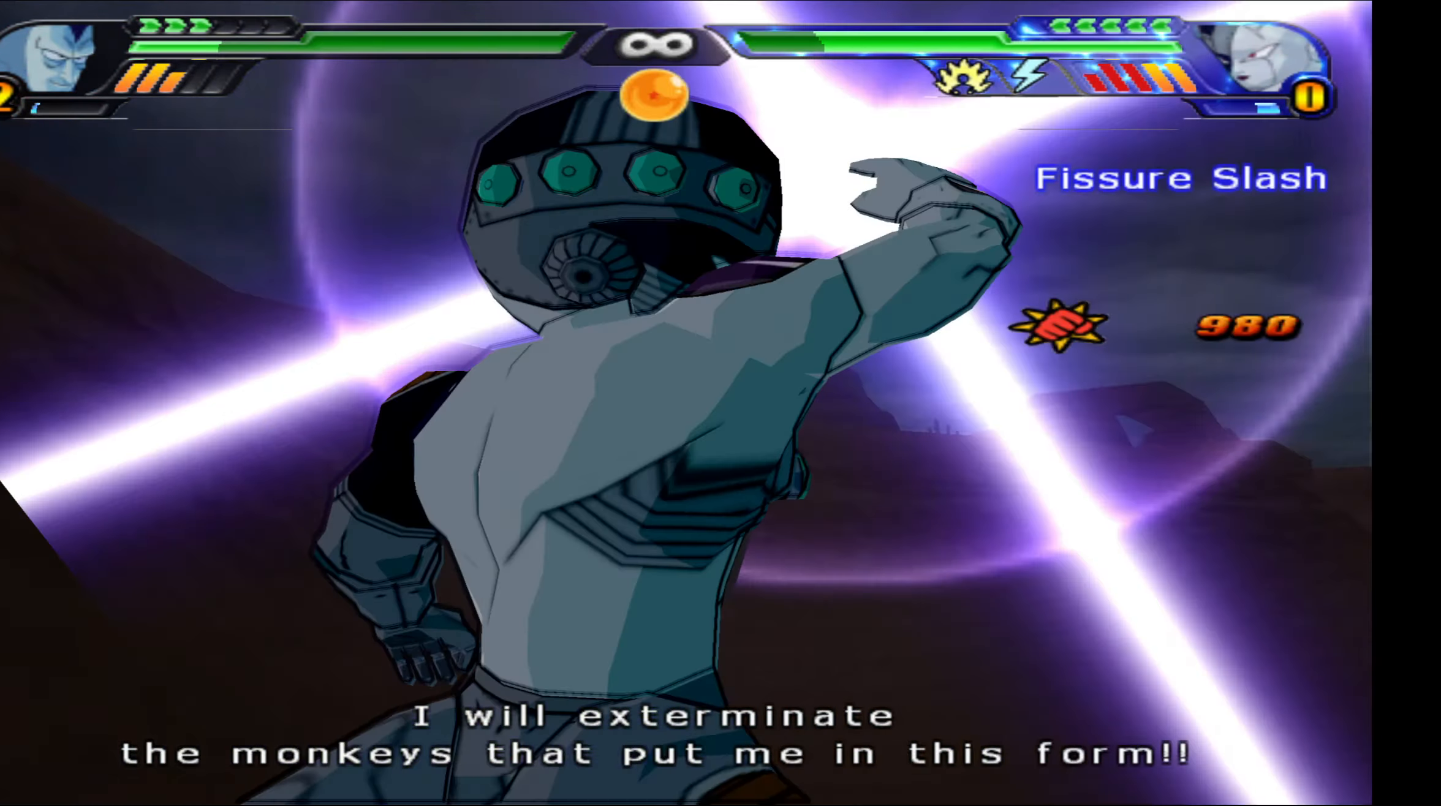
{"buttons": ["B", "DPAD_LEFT"], "left_stick": "center", "right_stick": "center", "events": [[67, "X", "down"], [167, "X", "up"], [417, "DPAD_LEFT", "down"], [467, "B", "down"]]}
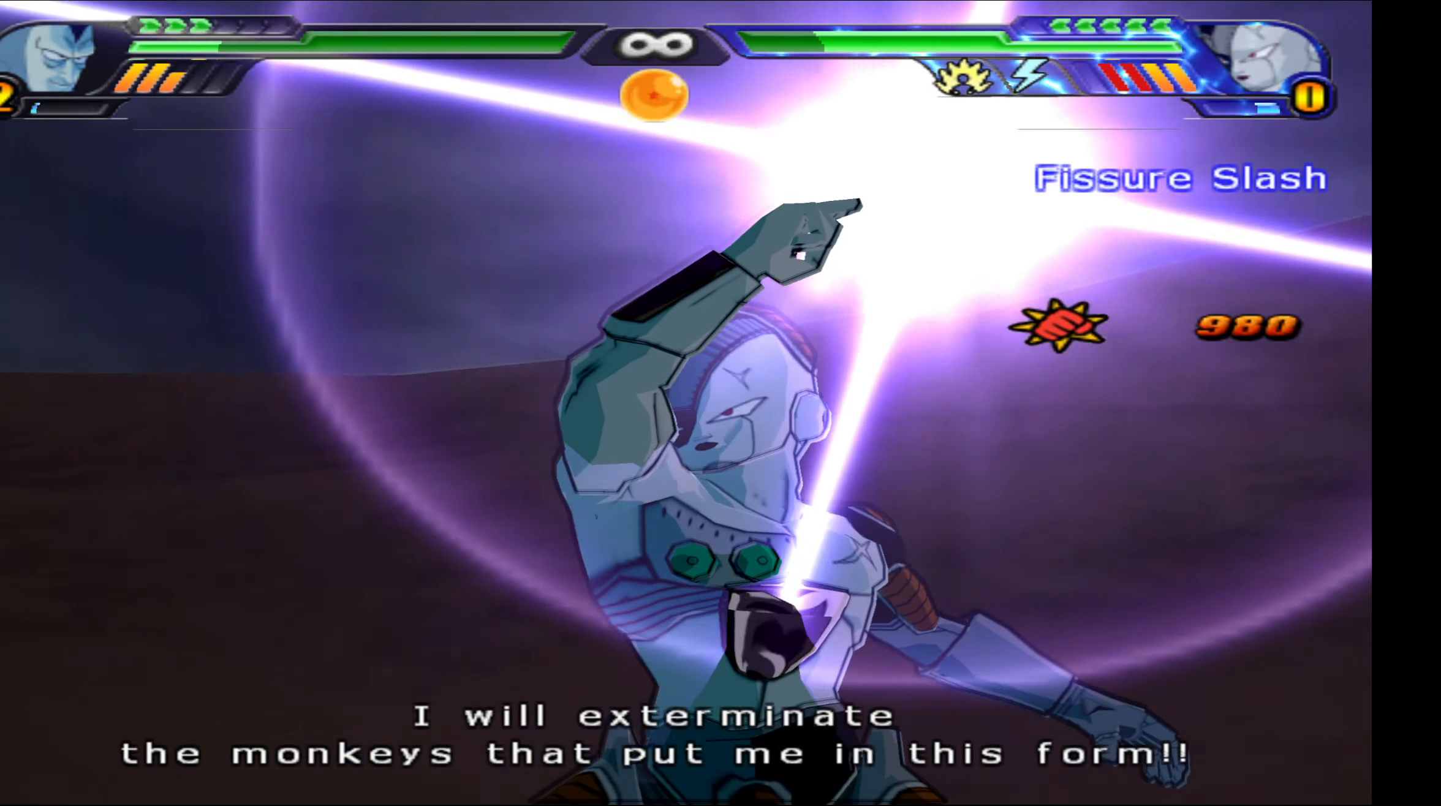
{"buttons": ["B", "DPAD_LEFT"], "left_stick": "center", "right_stick": "center", "events": [[67, "DPAD_LEFT", "up"], [83, "B", "up"], [133, "DPAD_LEFT", "down"], [150, "B", "down"], [250, "B", "up"], [267, "DPAD_LEFT", "up"], [317, "DPAD_LEFT", "down"], [333, "B", "down"], [433, "B", "up"], [467, "DPAD_LEFT", "up"], [500, "B", "down"], [500, "DPAD_LEFT", "down"]]}
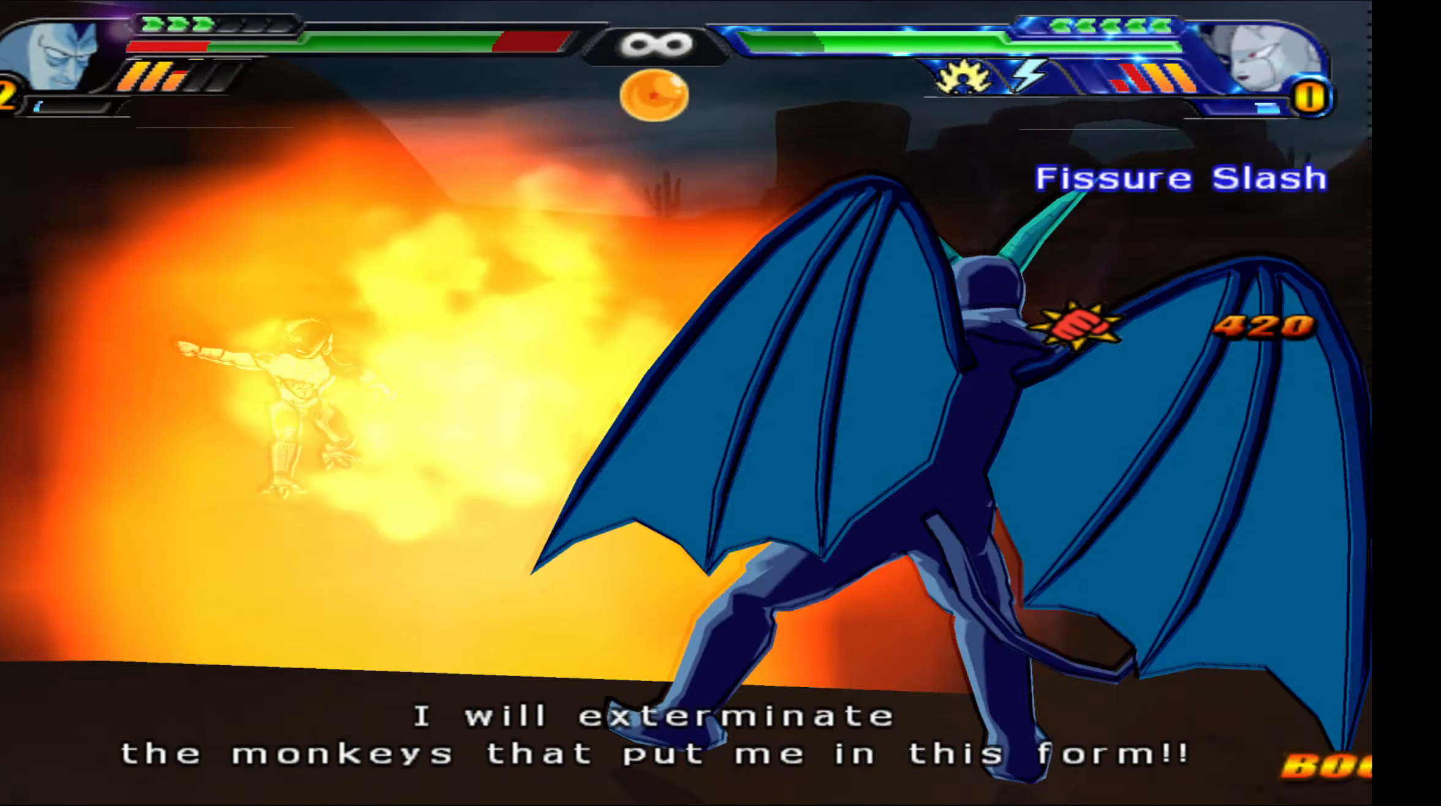
{"buttons": ["B"], "left_stick": "center", "right_stick": "center", "events": [[133, "DPAD_LEFT", "up"], [200, "DPAD_LEFT", "down"], [350, "DPAD_LEFT", "up"], [383, "B", "up"], [433, "B", "down"]]}
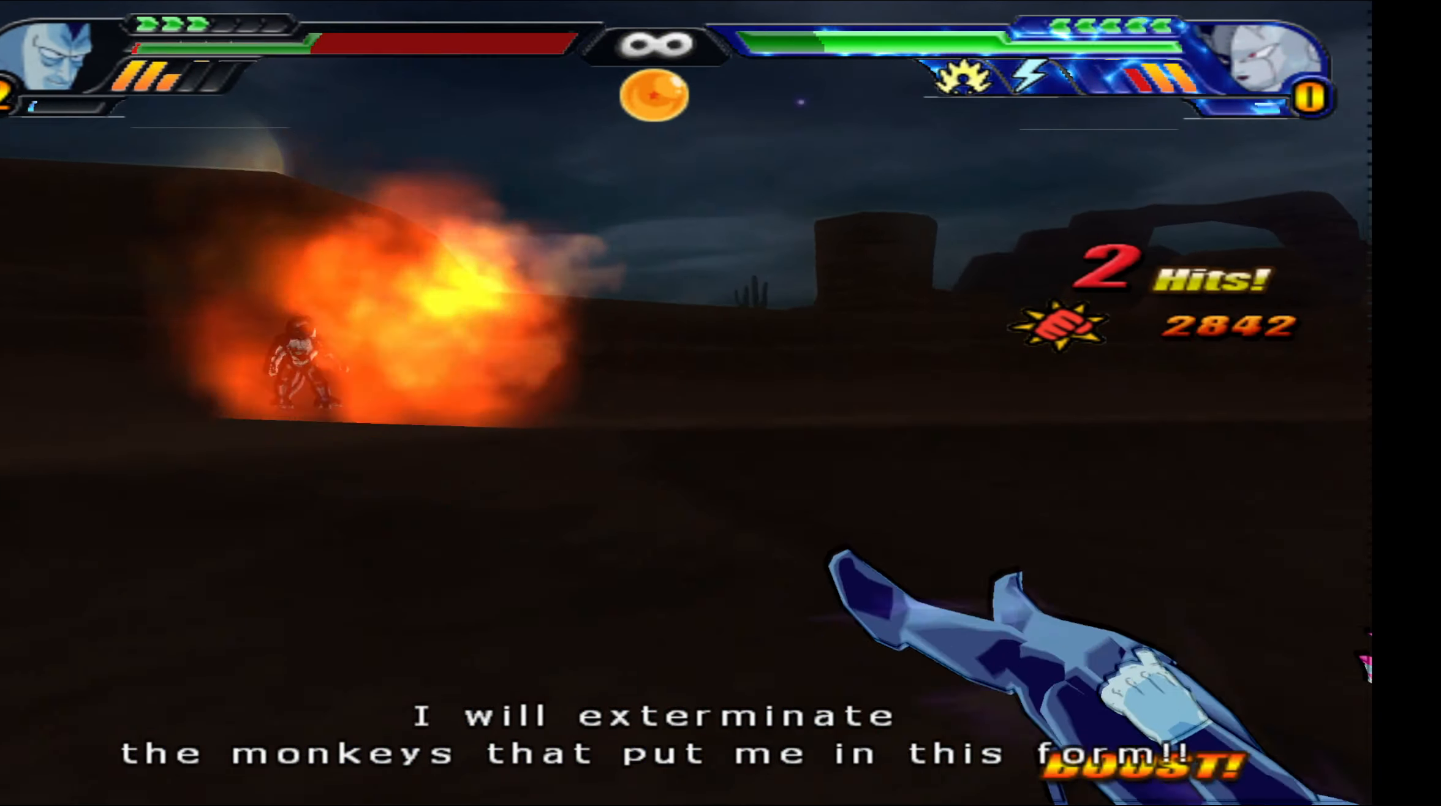
{"buttons": ["B", "L2"], "left_stick": "center", "right_stick": "center", "events": [[50, "B", "up"], [100, "B", "down"], [233, "B", "up"], [267, "L2", "down"], [300, "B", "down"], [417, "B", "up"], [467, "B", "down"]]}
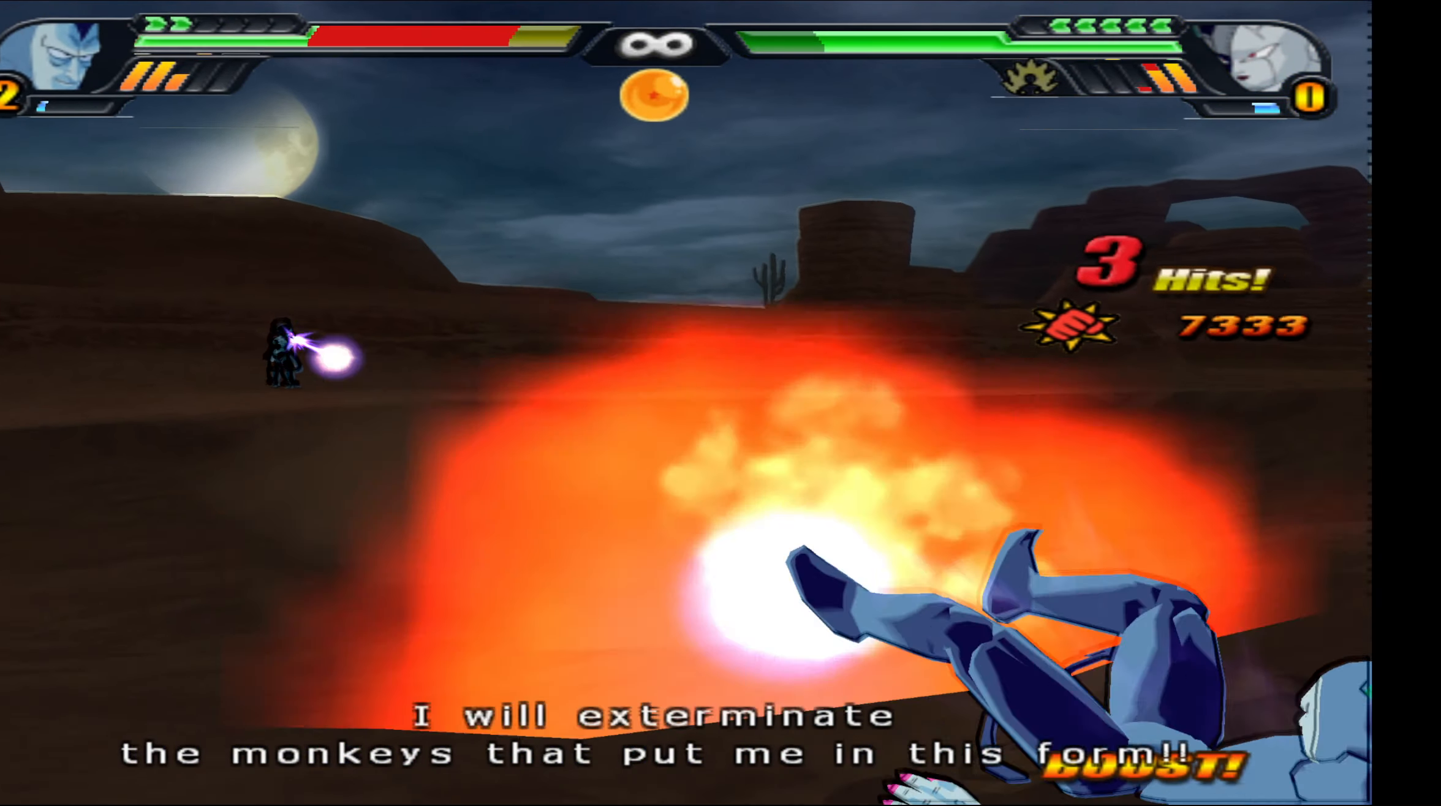
{"buttons": ["L2"], "left_stick": "center", "right_stick": "center", "events": [[100, "B", "up"], [150, "B", "down"], [283, "B", "up"], [400, "B", "down"], [500, "B", "up"]]}
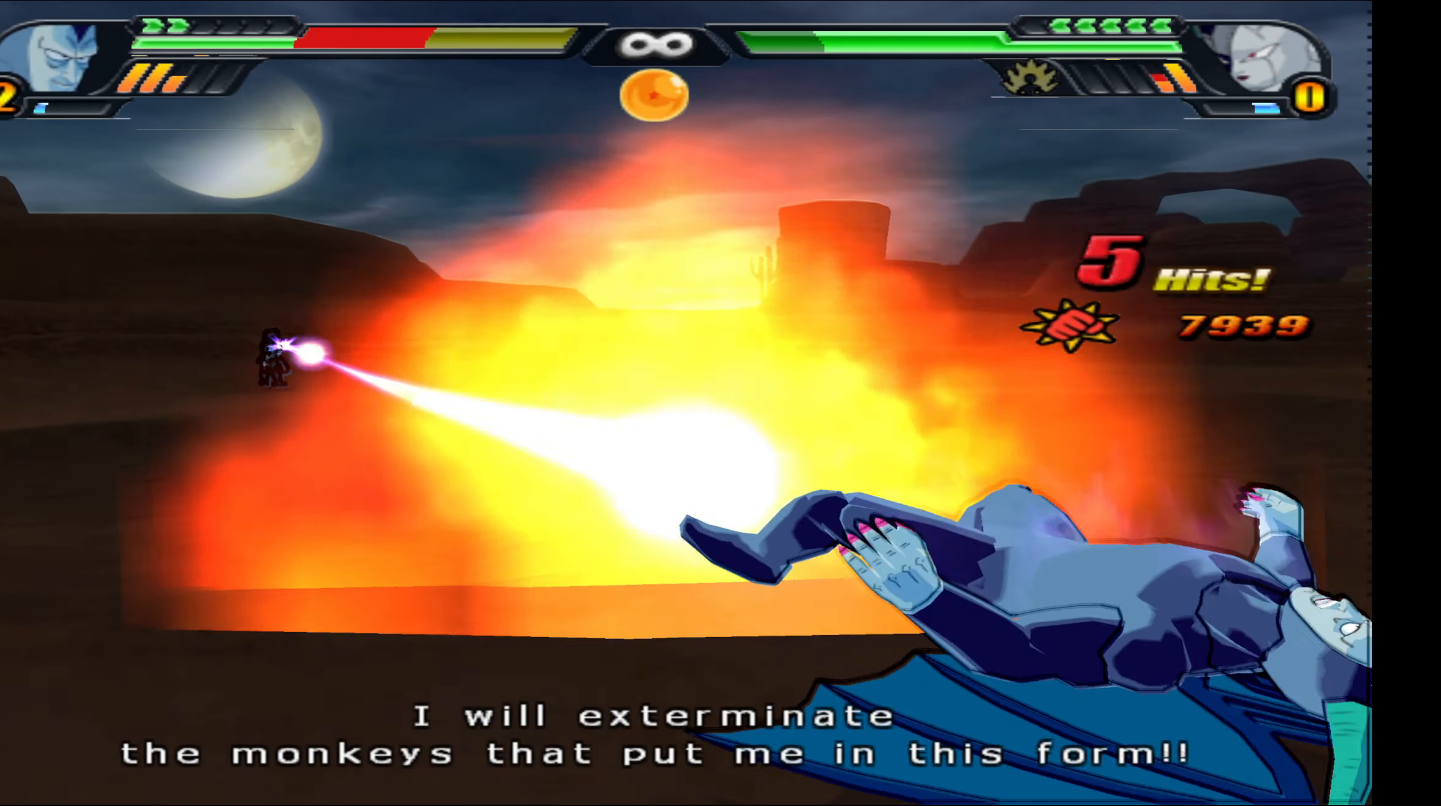
{"buttons": ["B", "L2"], "left_stick": "center", "right_stick": "center", "events": [[67, "B", "down"], [183, "B", "up"], [267, "B", "down"], [367, "B", "up"], [467, "B", "down"]]}
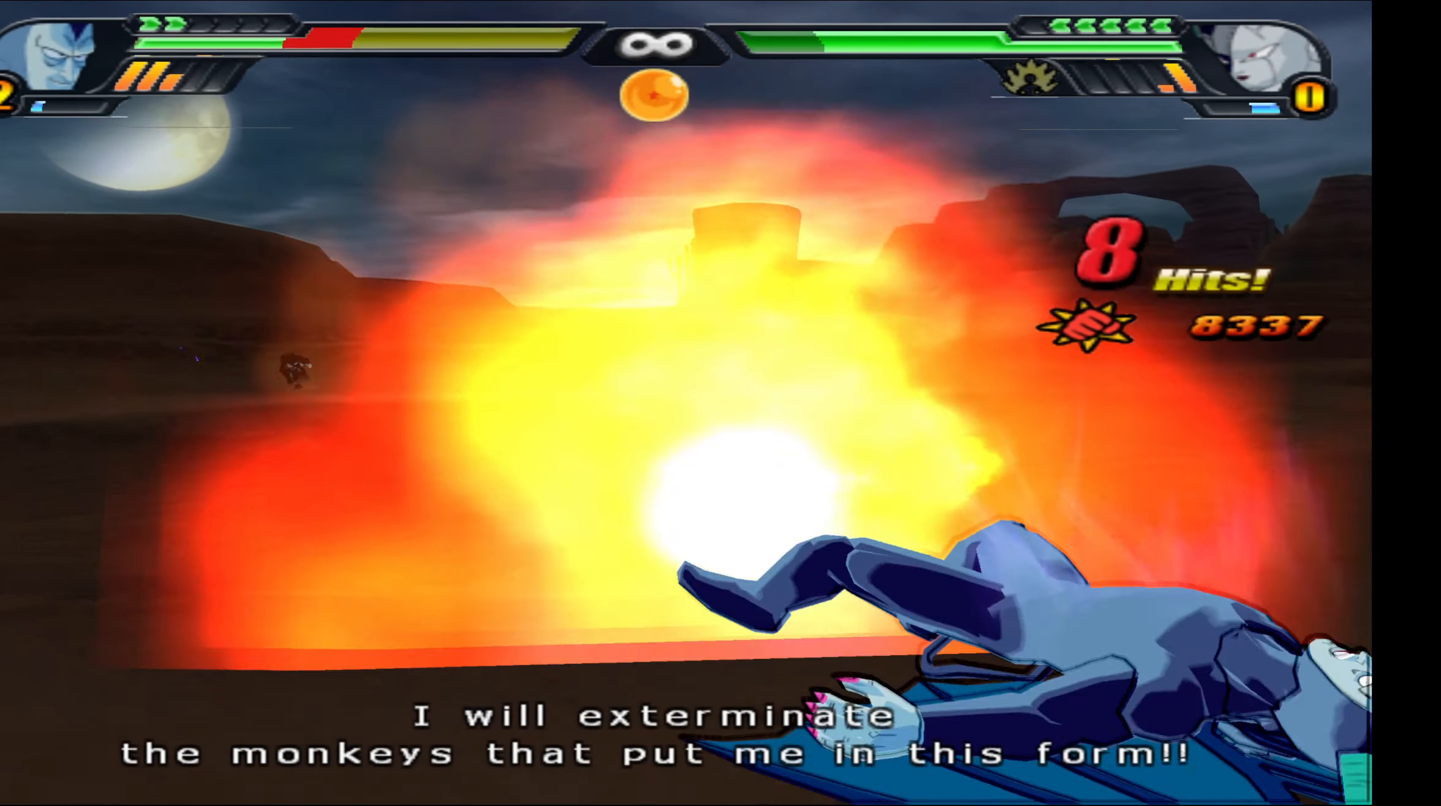
{"buttons": ["L2"], "left_stick": "center", "right_stick": "center", "events": [[67, "B", "up"], [150, "B", "down"], [250, "B", "up"], [300, "L2", "up"], [317, "B", "down"], [417, "L2", "down"], [433, "B", "up"]]}
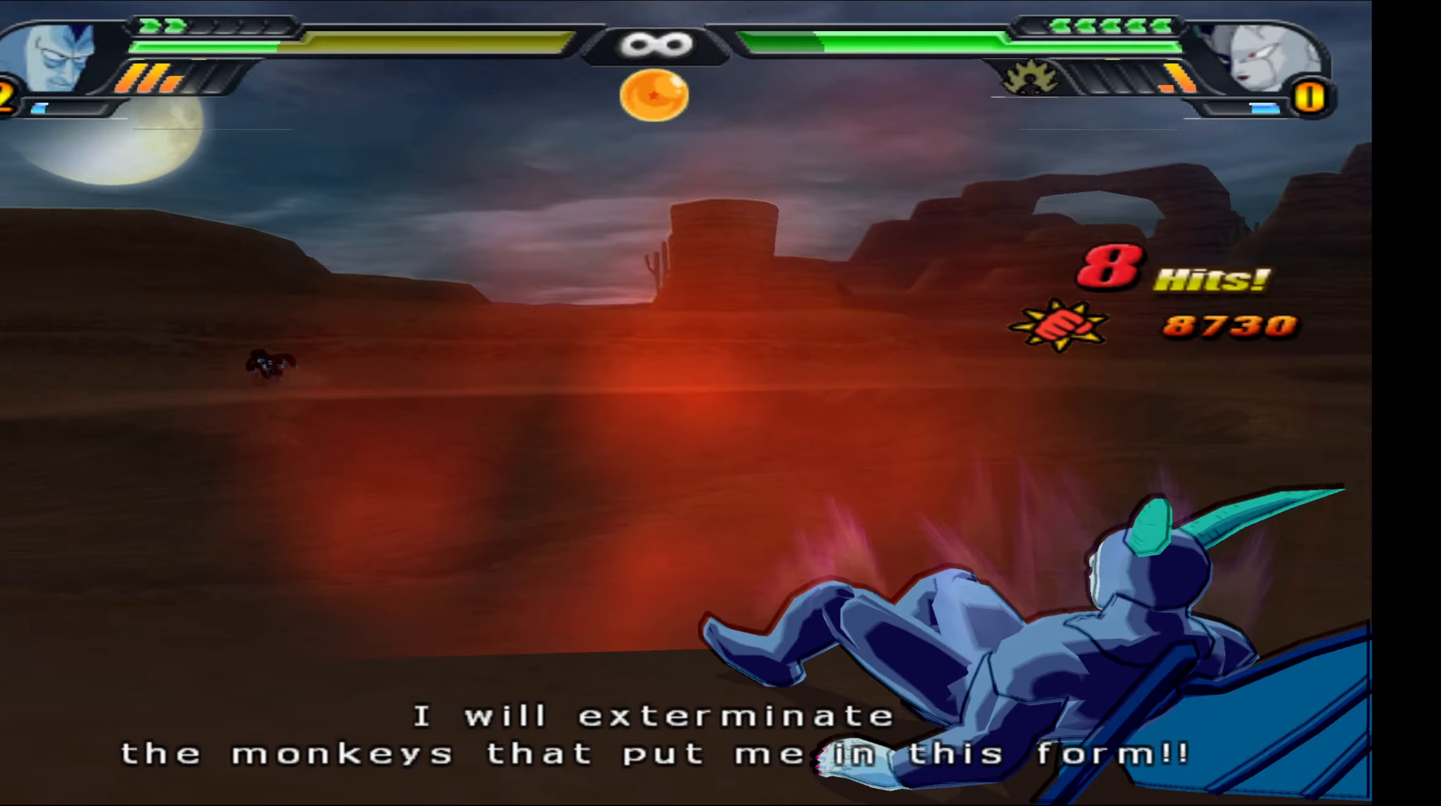
{"buttons": ["L2"], "left_stick": "center", "right_stick": "center", "events": []}
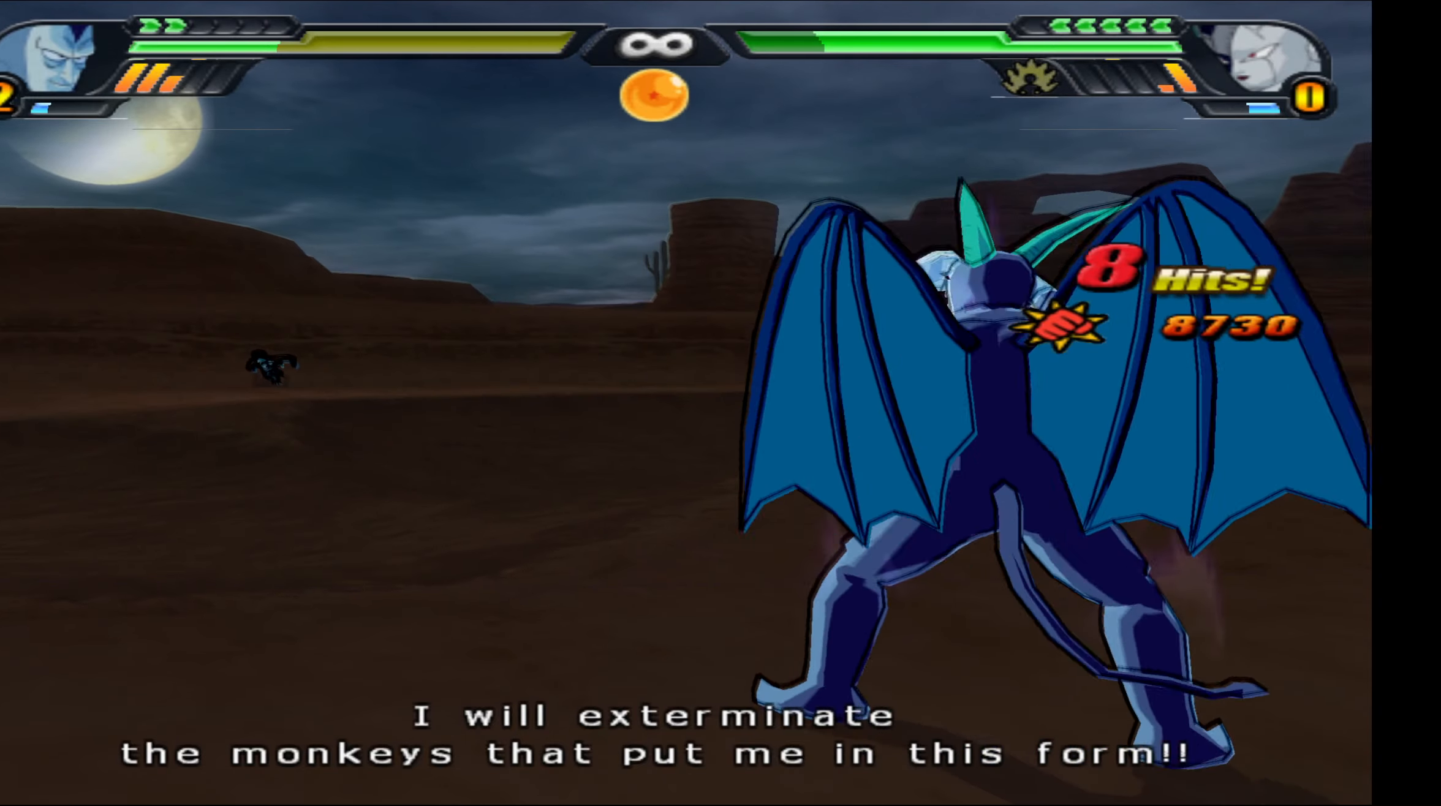
{"buttons": ["L2"], "left_stick": "center", "right_stick": "center", "events": []}
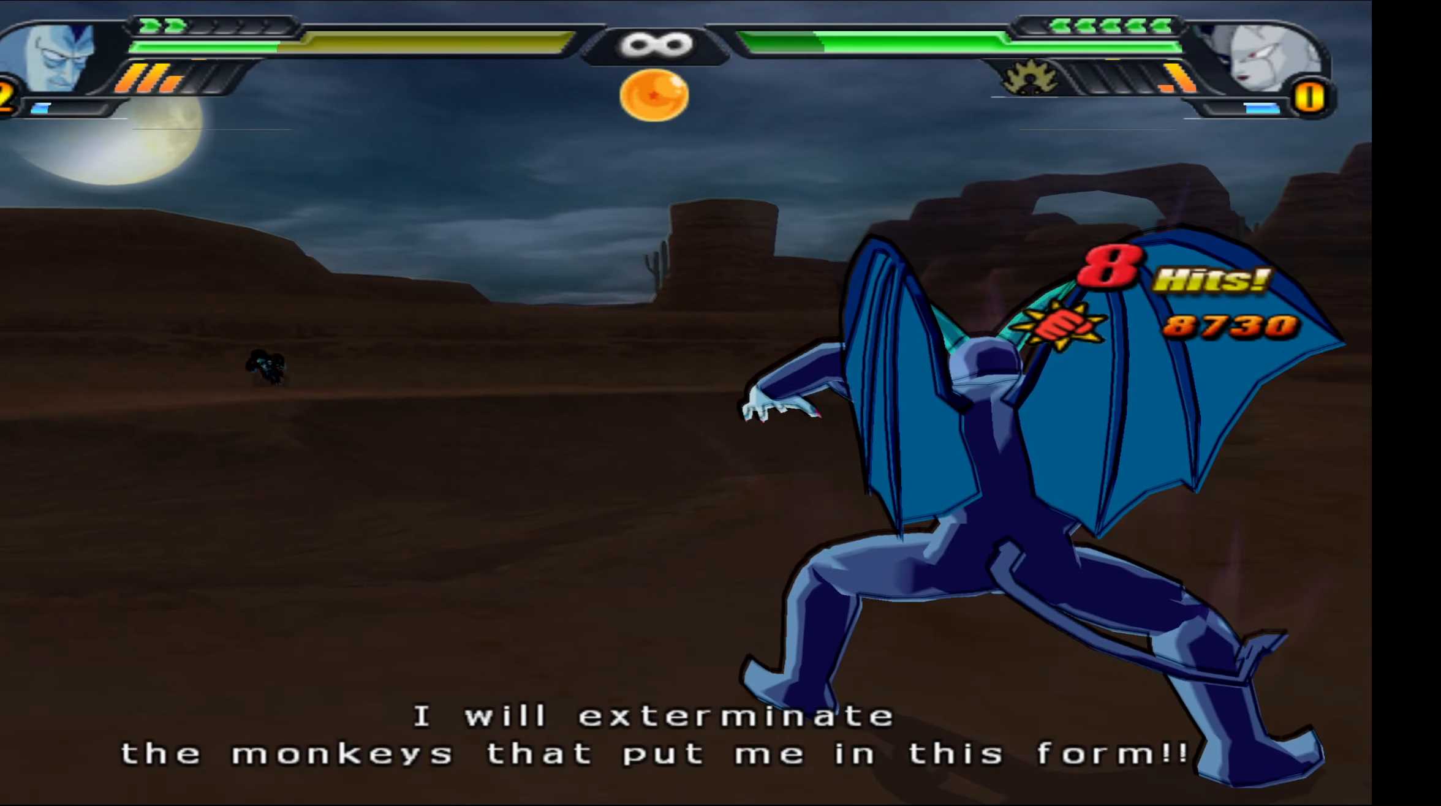
{"buttons": ["L2"], "left_stick": "center", "right_stick": "center", "events": []}
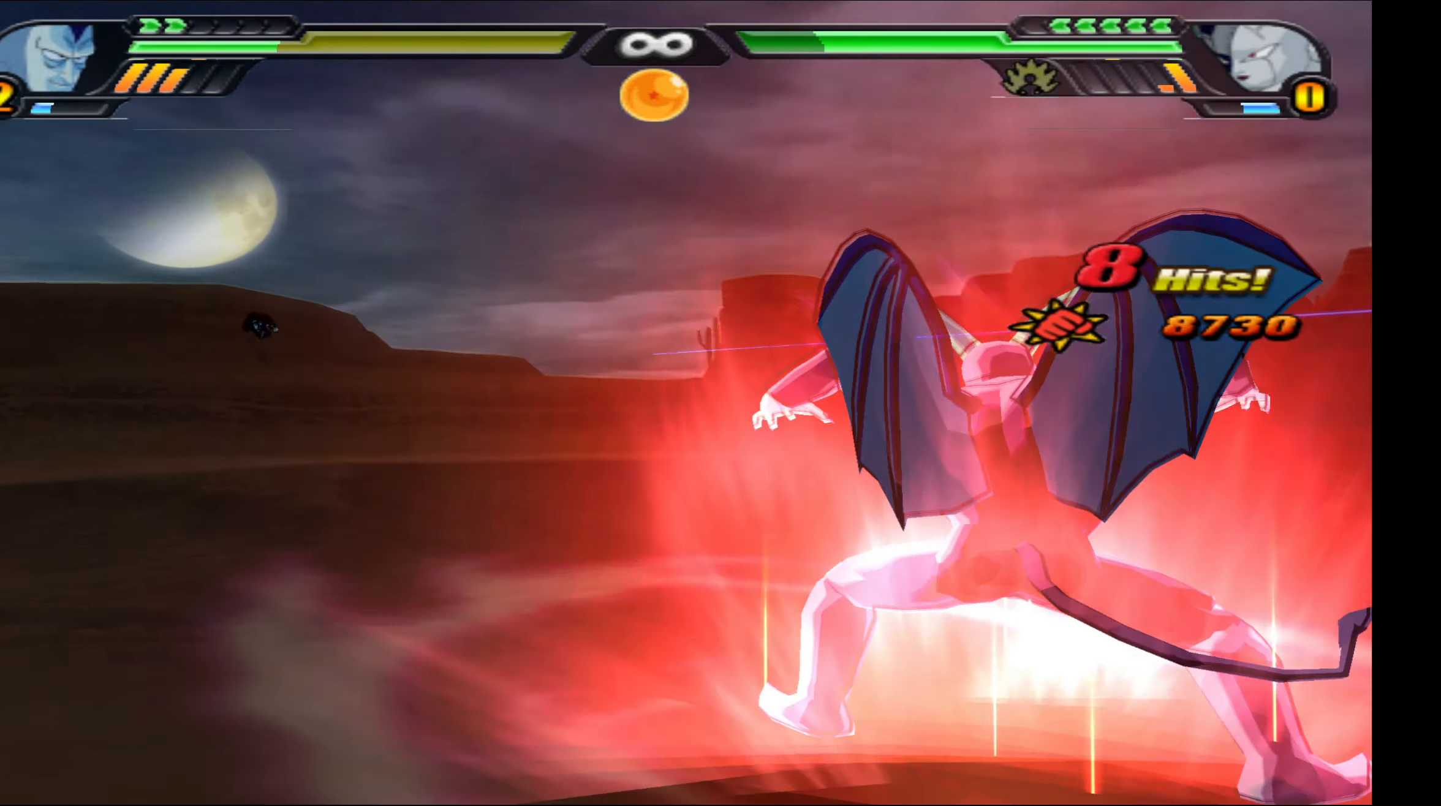
{"buttons": ["L2"], "left_stick": "center", "right_stick": "center", "events": []}
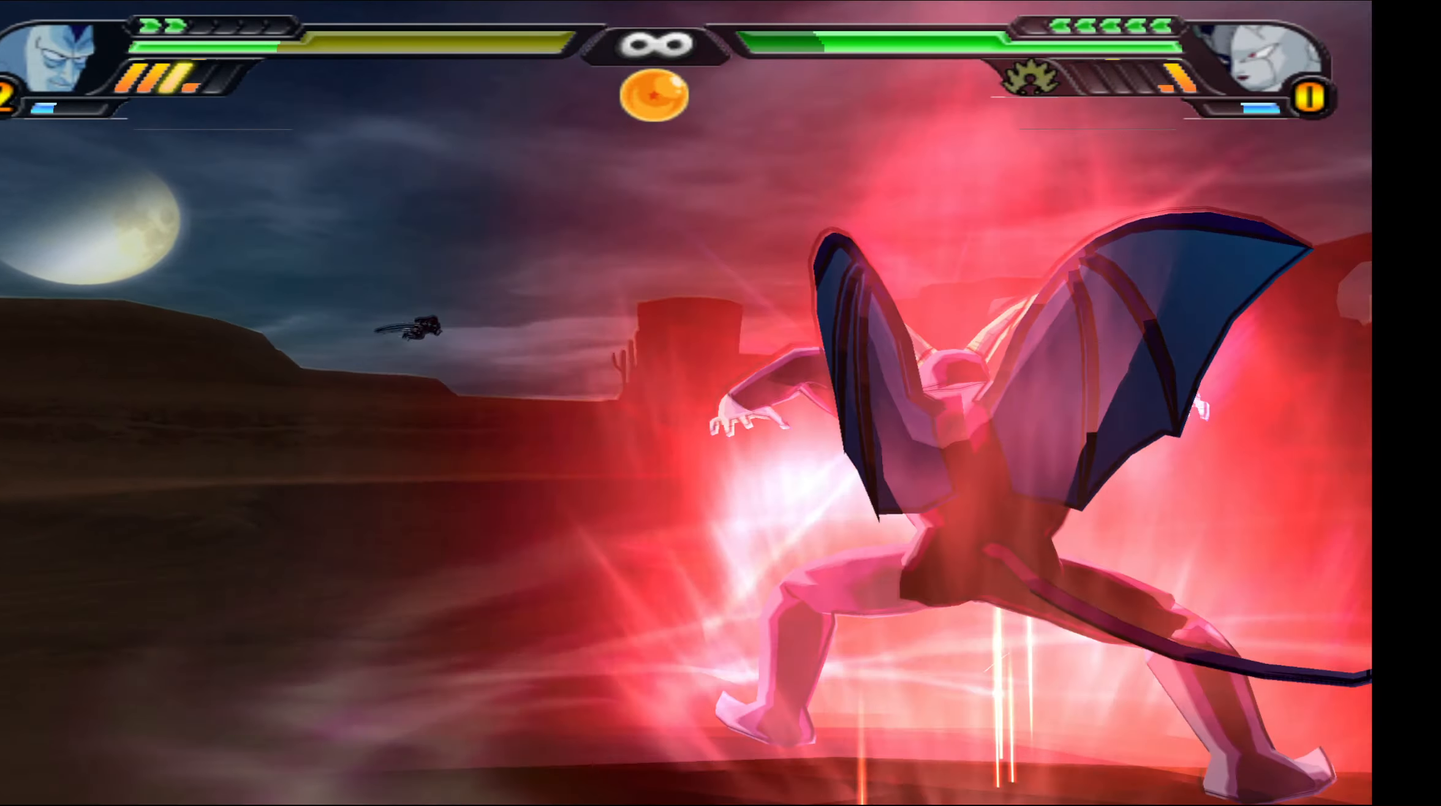
{"buttons": ["L2"], "left_stick": "center", "right_stick": "center", "events": []}
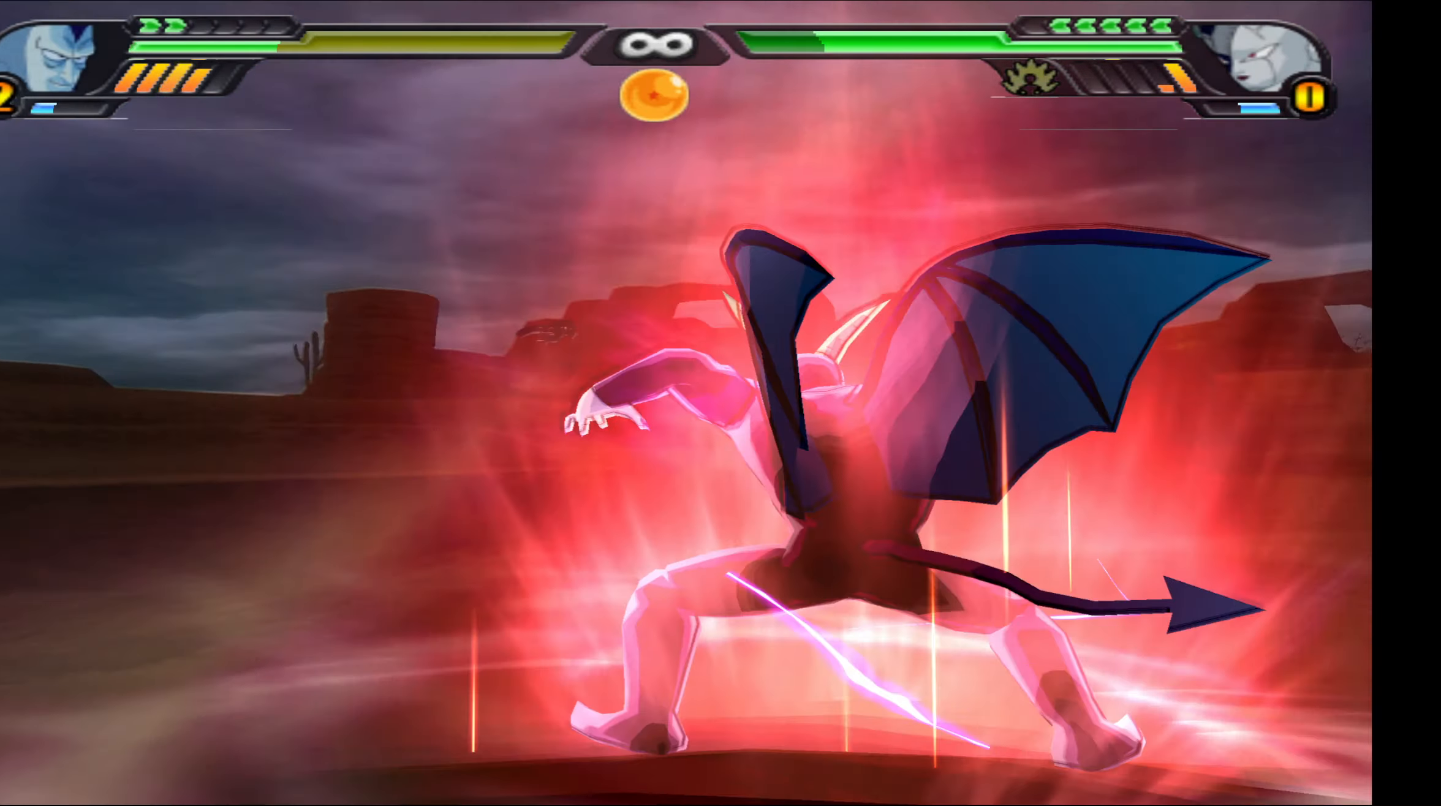
{"buttons": ["L2"], "left_stick": "center", "right_stick": "center", "events": [[350, "right_stick", "down-right"], [483, "right_stick", "center"]]}
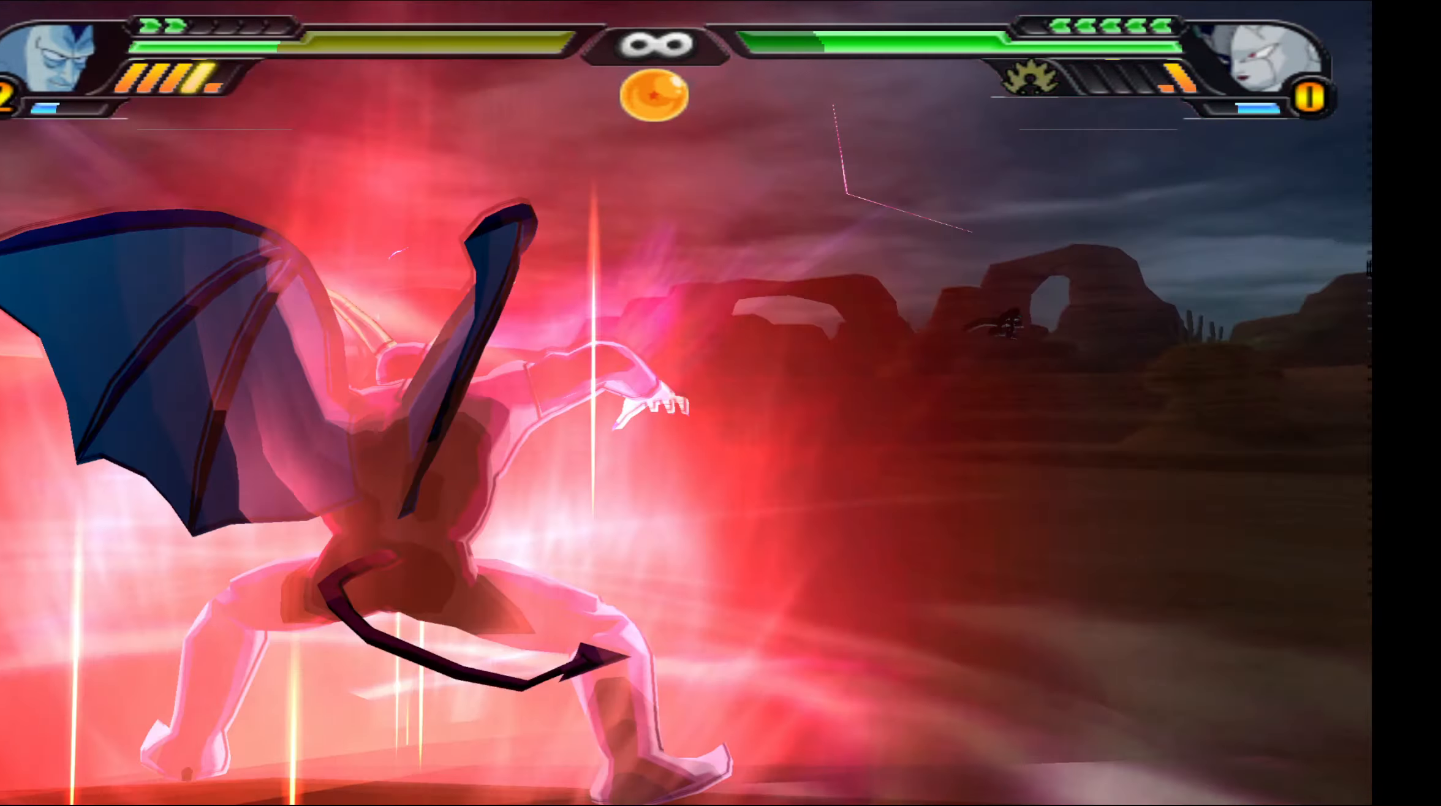
{"buttons": ["L2"], "left_stick": "center", "right_stick": "center", "events": []}
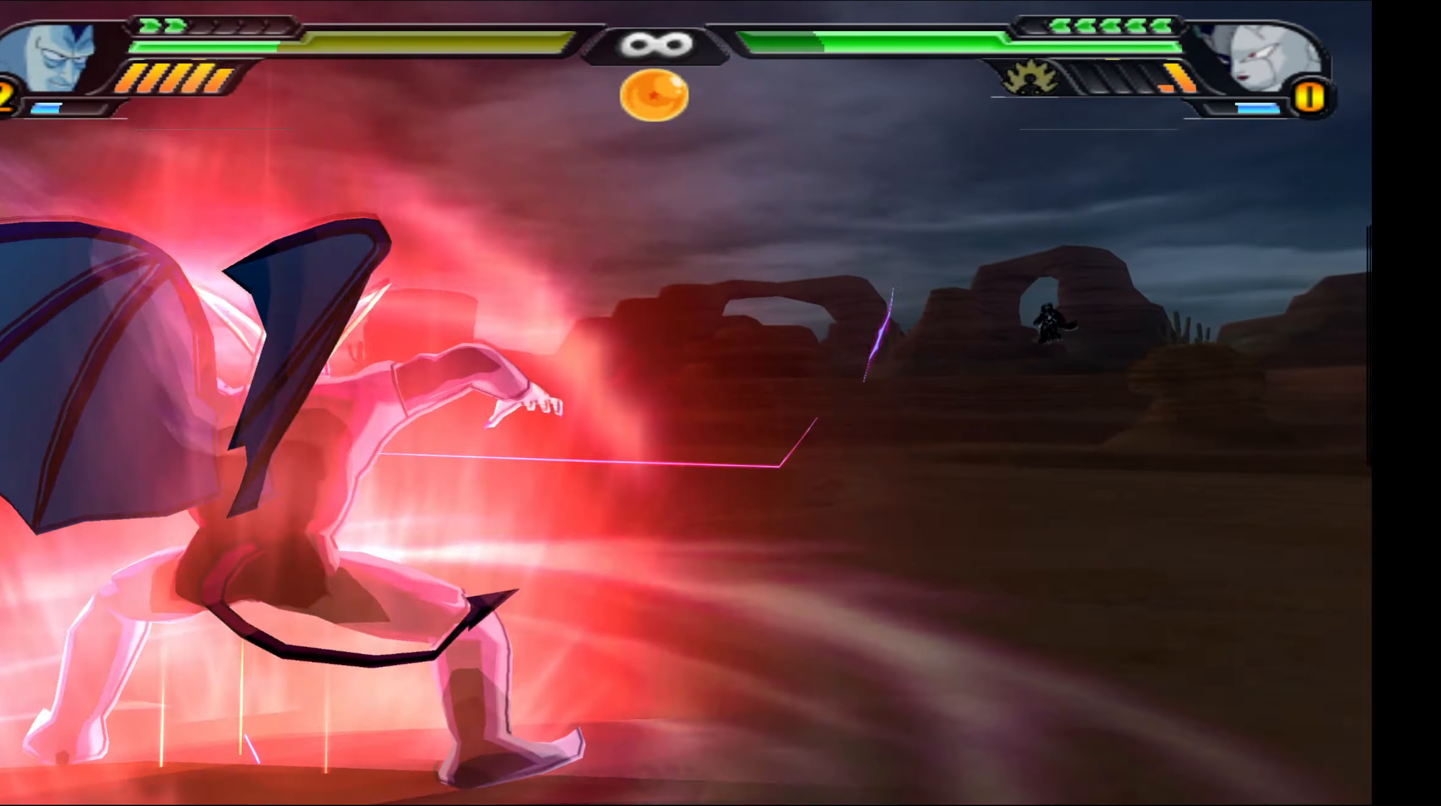
{"buttons": ["L2"], "left_stick": "center", "right_stick": "center", "events": []}
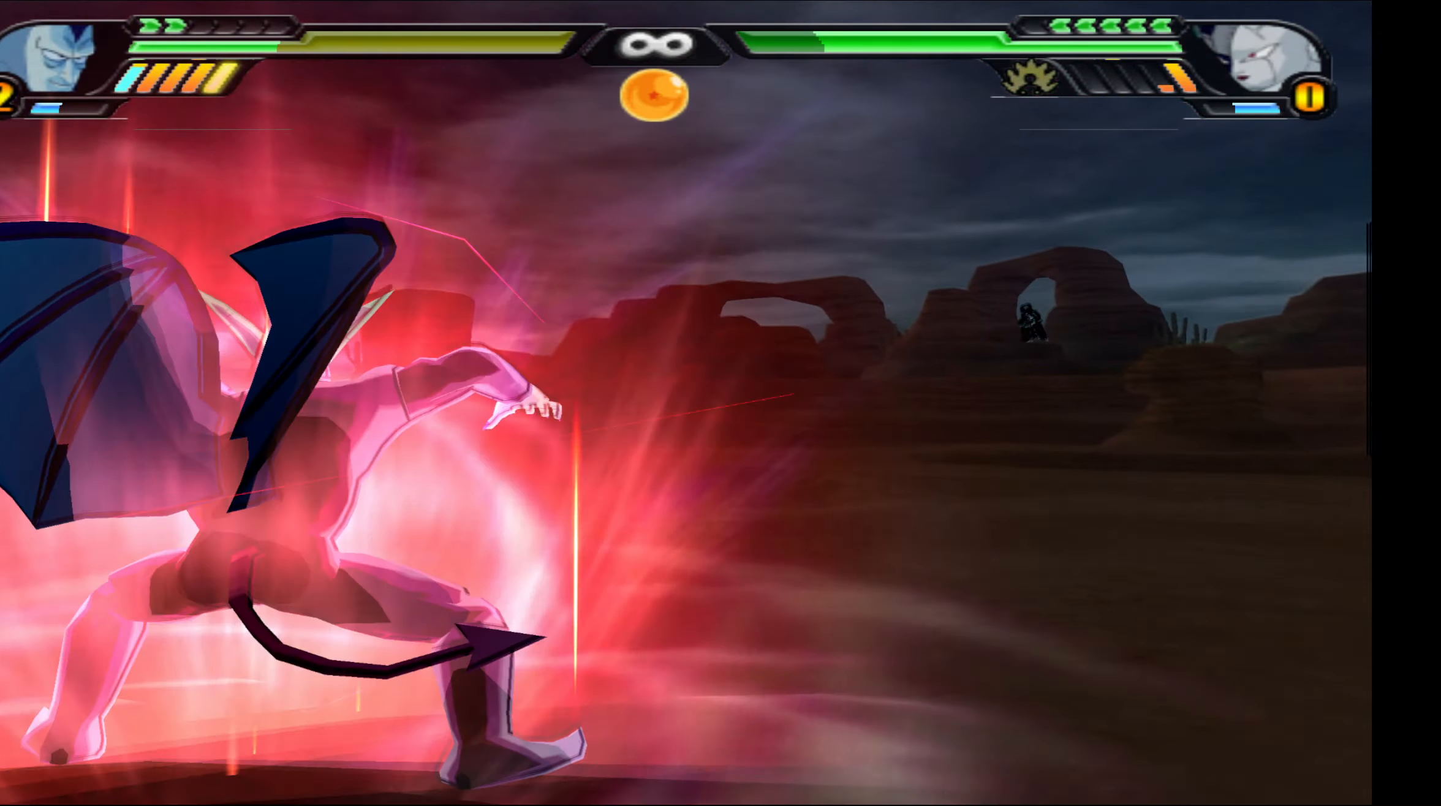
{"buttons": ["L2"], "left_stick": "center", "right_stick": "center", "events": []}
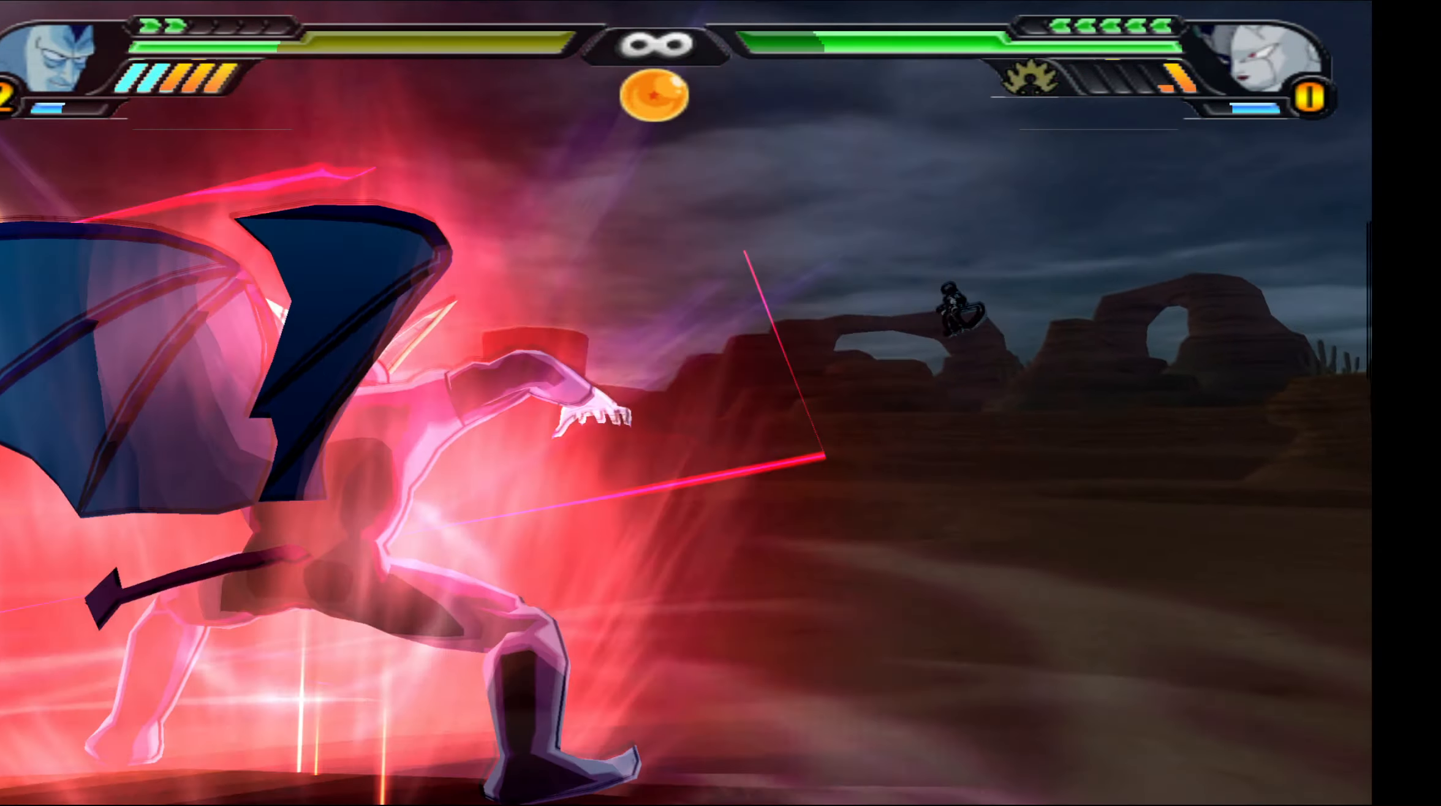
{"buttons": ["L2"], "left_stick": "center", "right_stick": "center", "events": []}
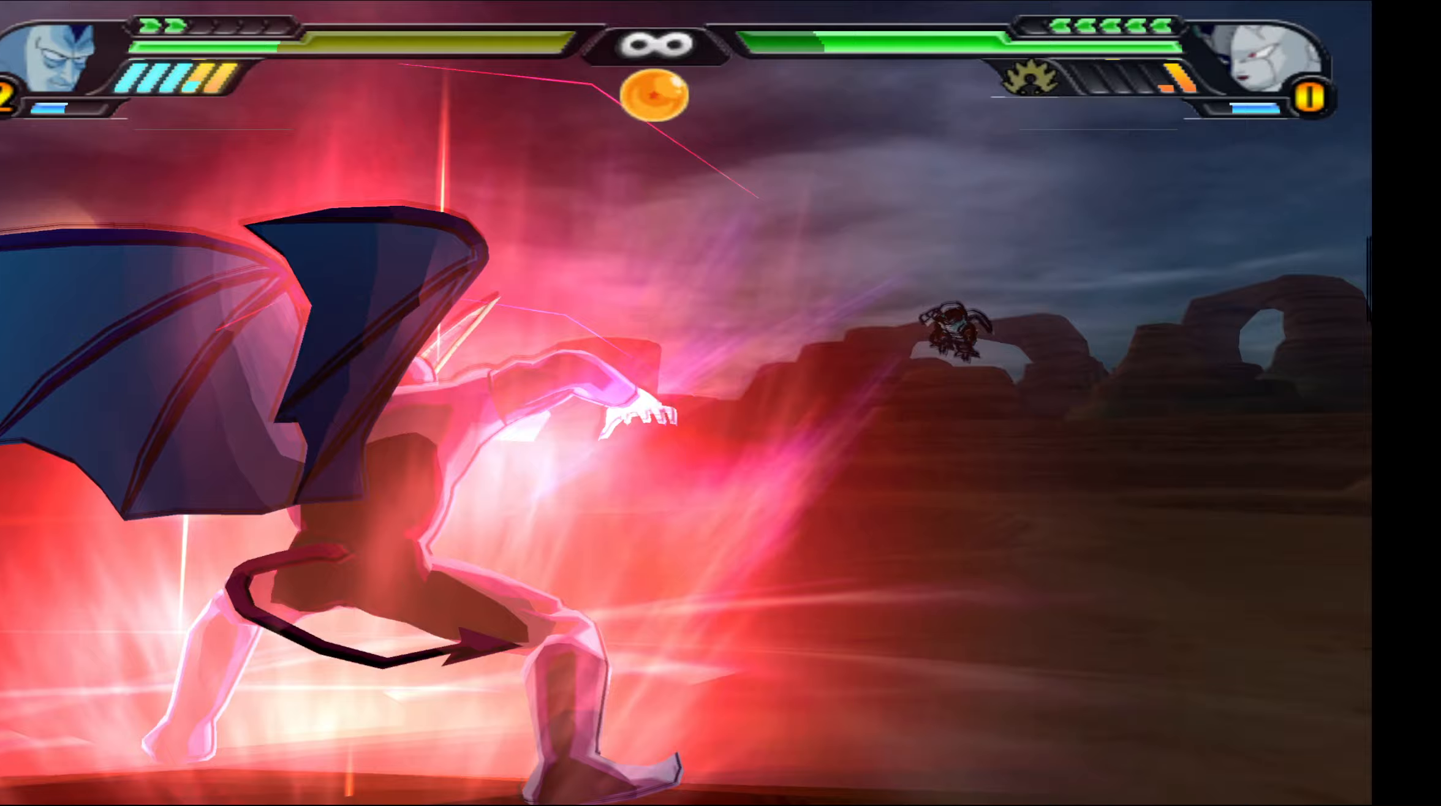
{"buttons": ["L2"], "left_stick": "center", "right_stick": "center", "events": []}
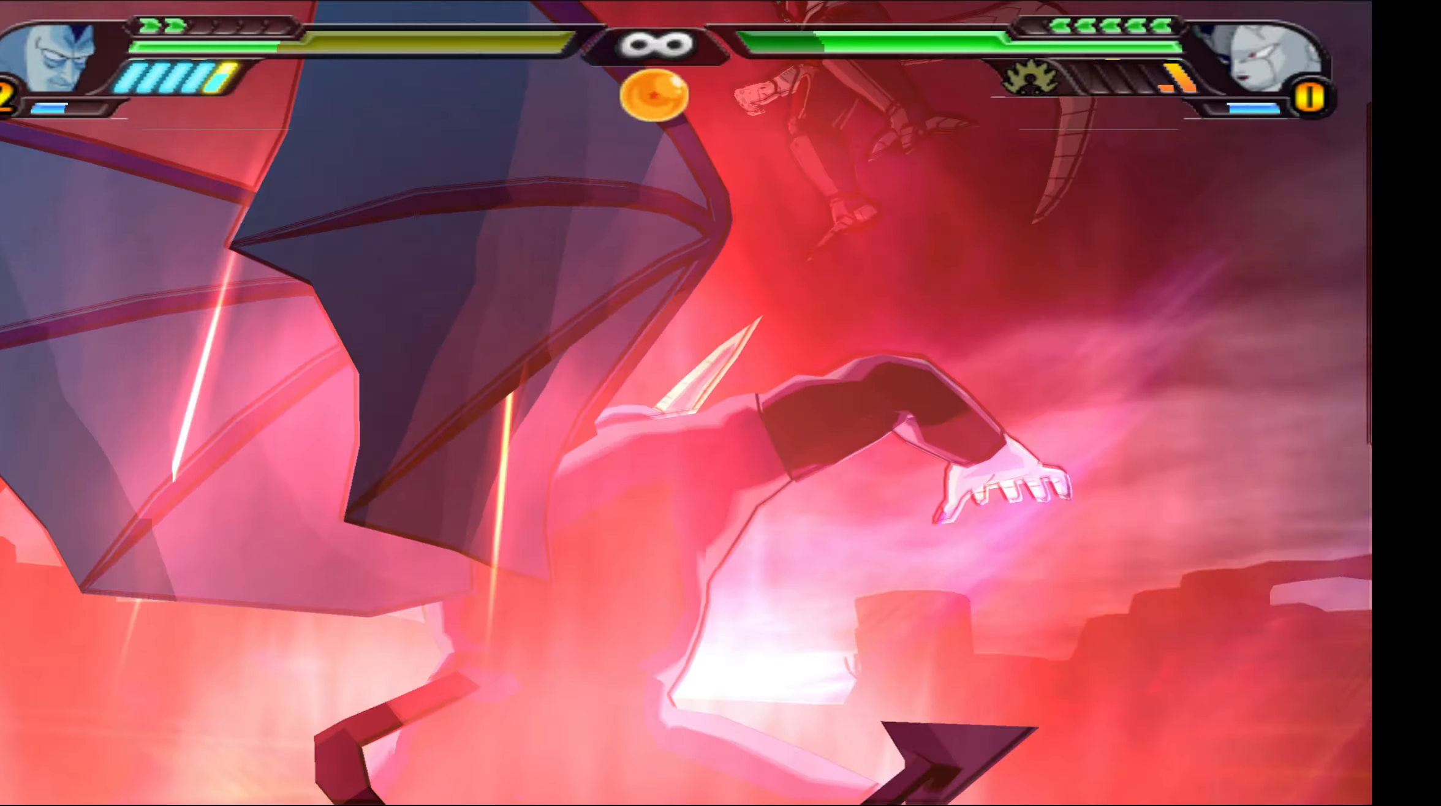
{"buttons": ["L2"], "left_stick": "center", "right_stick": "center", "events": []}
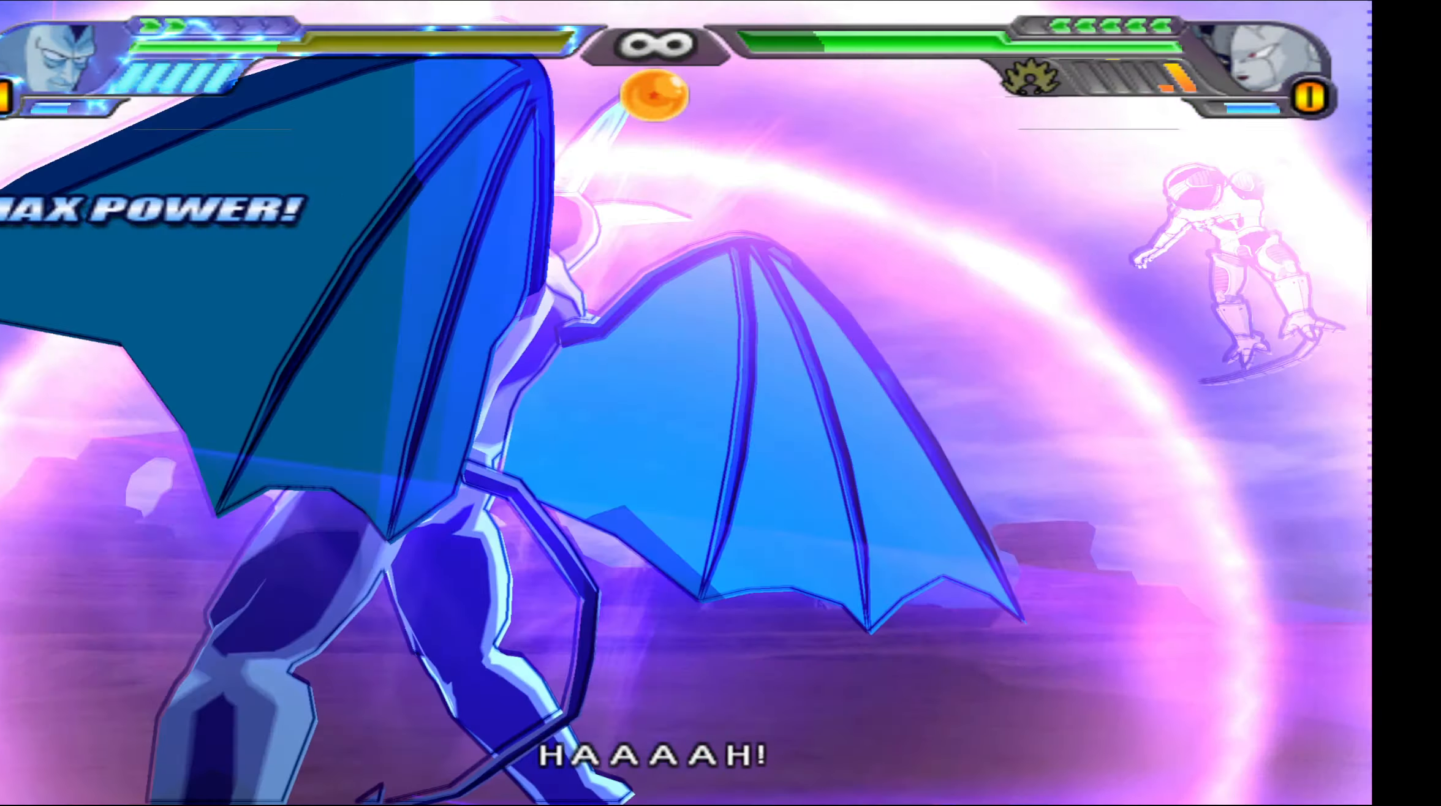
{"buttons": ["Y", "L2", "DPAD_DOWN"], "left_stick": "center", "right_stick": "center", "events": [[33, "DPAD_DOWN", "down"], [117, "Y", "down"], [200, "Y", "up"], [283, "Y", "down"], [367, "Y", "up"], [433, "Y", "down"]]}